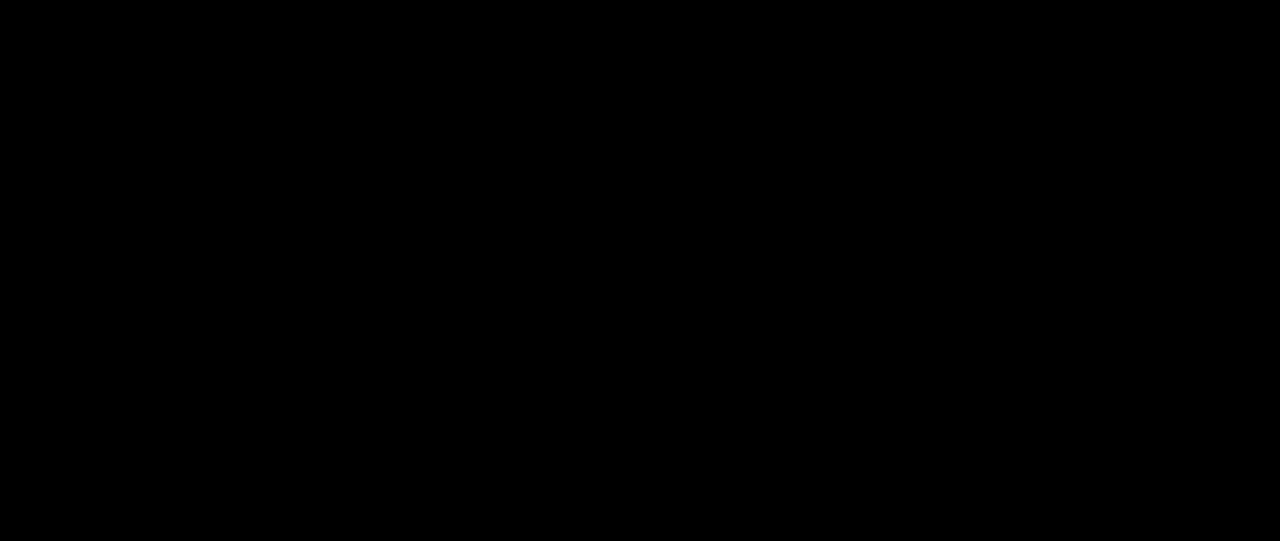
Gameplay with keyboard and mouse; each line is a JSON object with the keys and mouse buttons held at the frame after it. "events" lists presses ("down") and releases ("up") of "a", "ctrl", "d", "e", "f", "q", "r", "s", "shift", "space", "tab", "w", "mouse_left", "mouse_wheel", "mouse_right", "mouse_mb4" and "mouse_mb5" between this image and that frame as [ms after this image, input, new state], when the widget could be followed in between. "mouse_left", "mouse_wheel", "mouse_right", "mouse_mb4", "mouse_mb5" = the "left", "wheel", "right", "mb4", "mb5" buttons of the "mouse" list. No other keys are recorded. "wheel" means that the mouse wheel is clicked or scrolled. Mouse movement is not recorded.
{"keys": [], "mouse": [], "events": []}
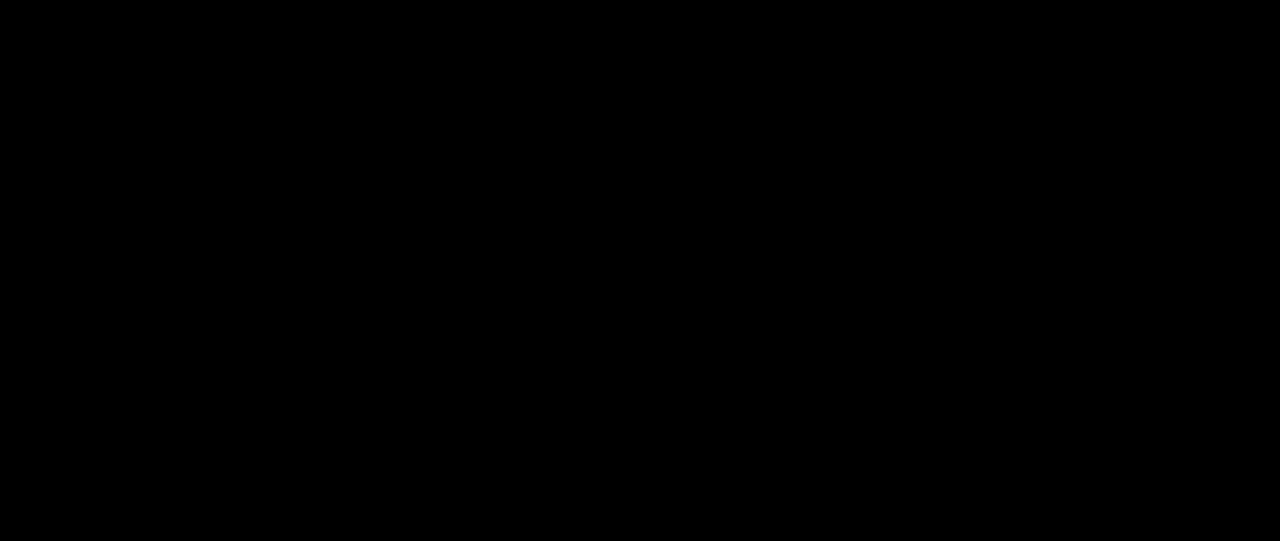
{"keys": [], "mouse": [], "events": [[233, "mouse_left", "down"], [283, "mouse_left", "up"]]}
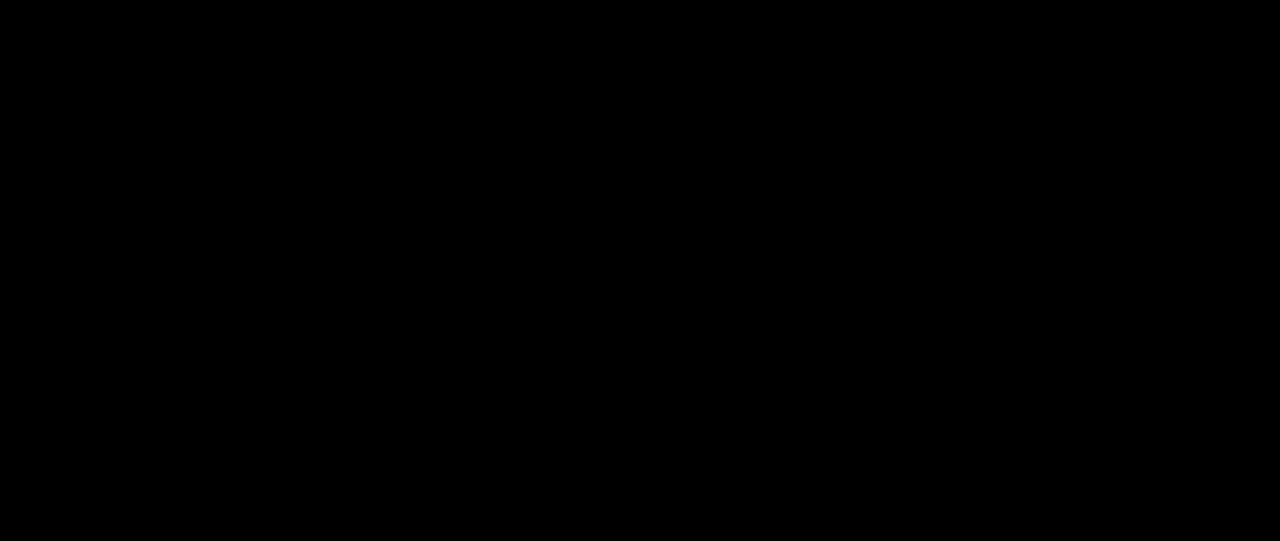
{"keys": [], "mouse": [], "events": []}
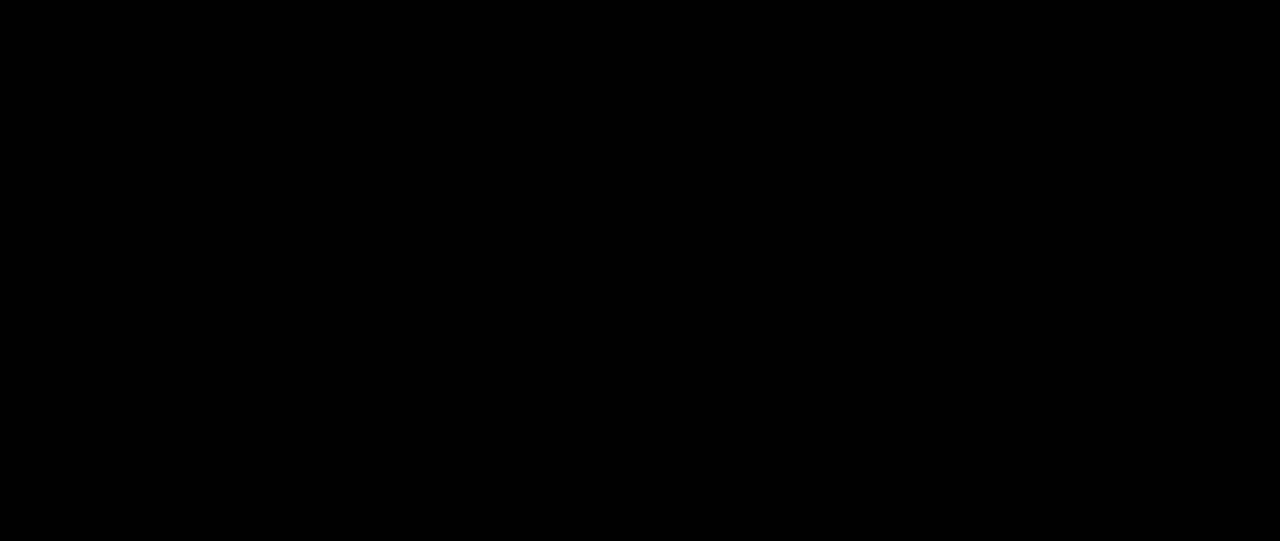
{"keys": [], "mouse": [], "events": []}
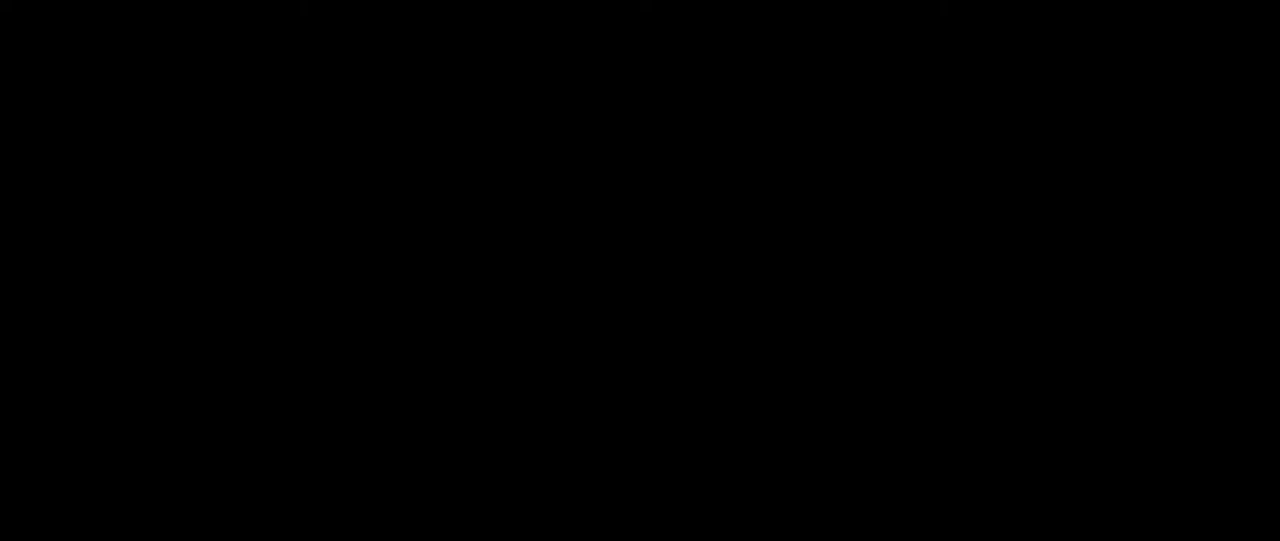
{"keys": [], "mouse": [], "events": []}
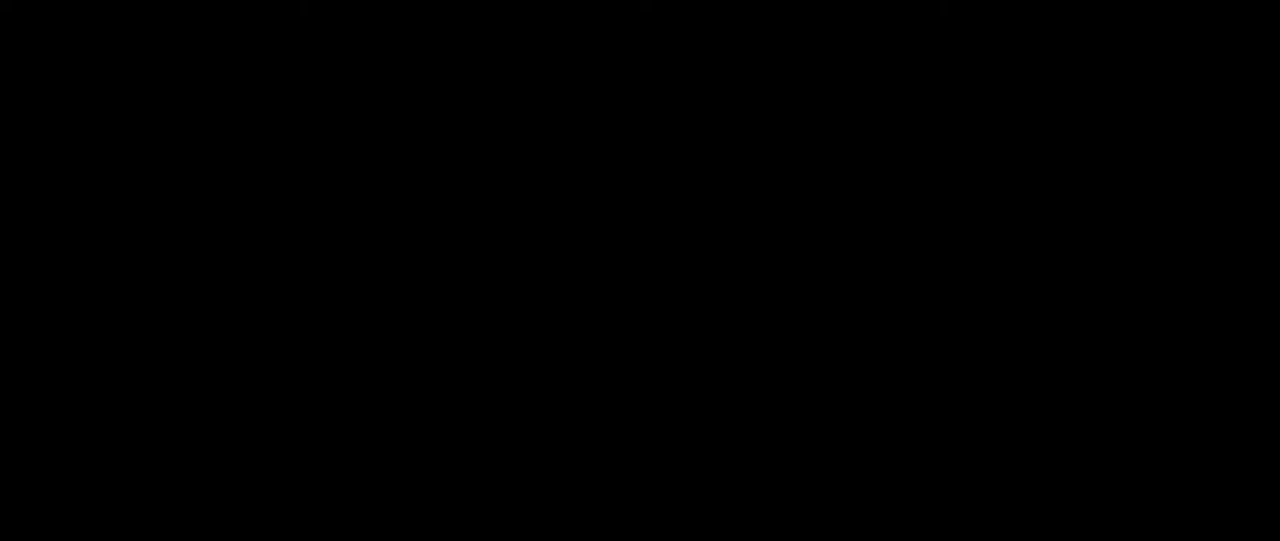
{"keys": [], "mouse": [], "events": []}
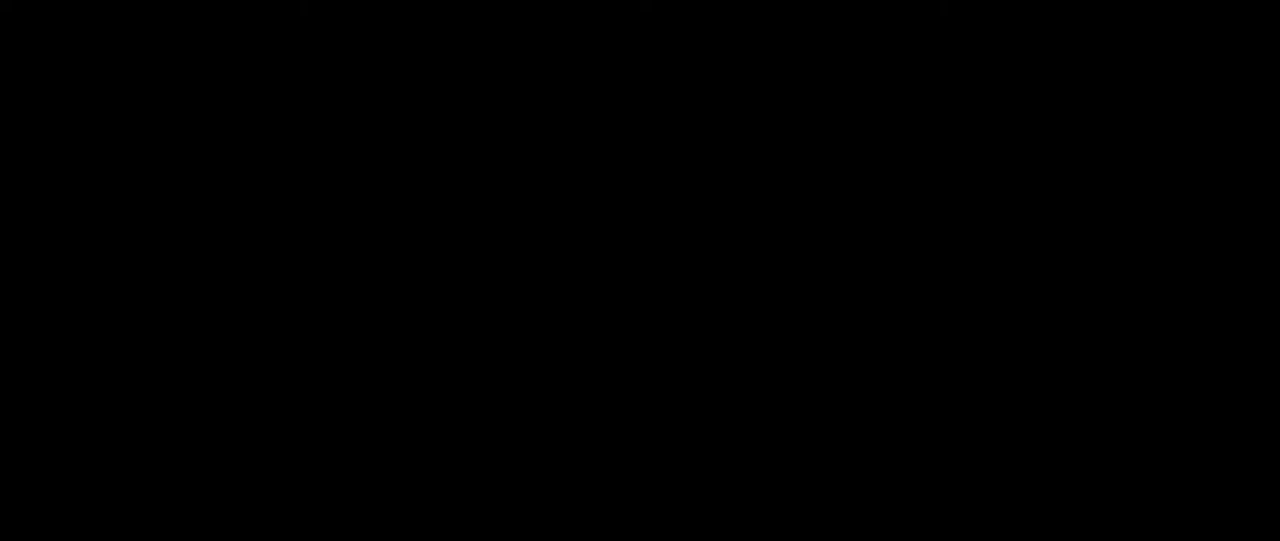
{"keys": [], "mouse": [], "events": []}
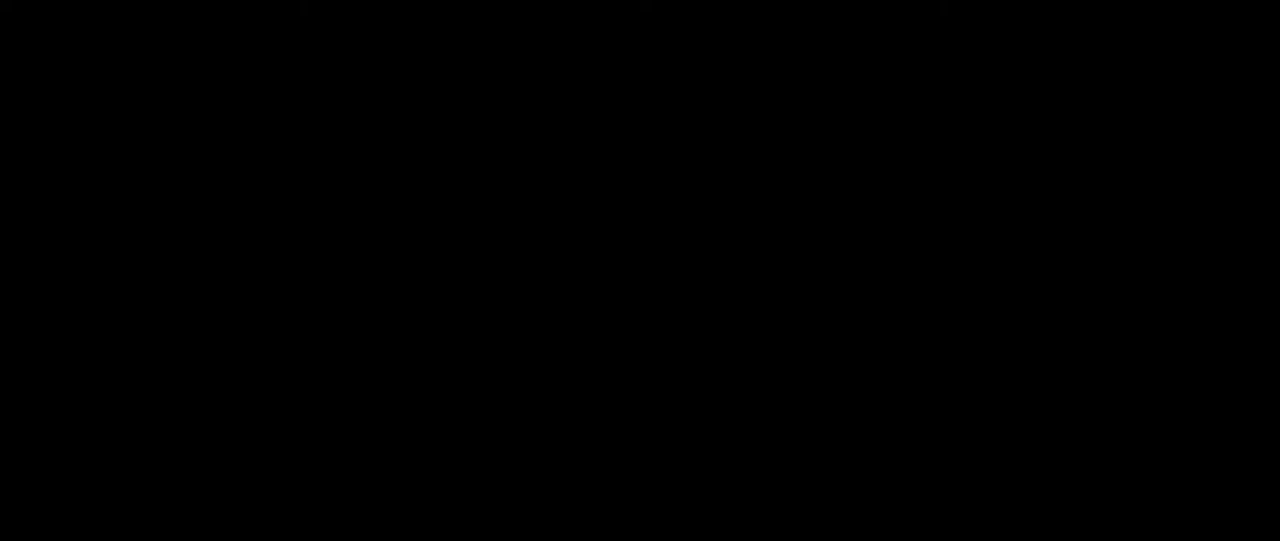
{"keys": [], "mouse": [], "events": []}
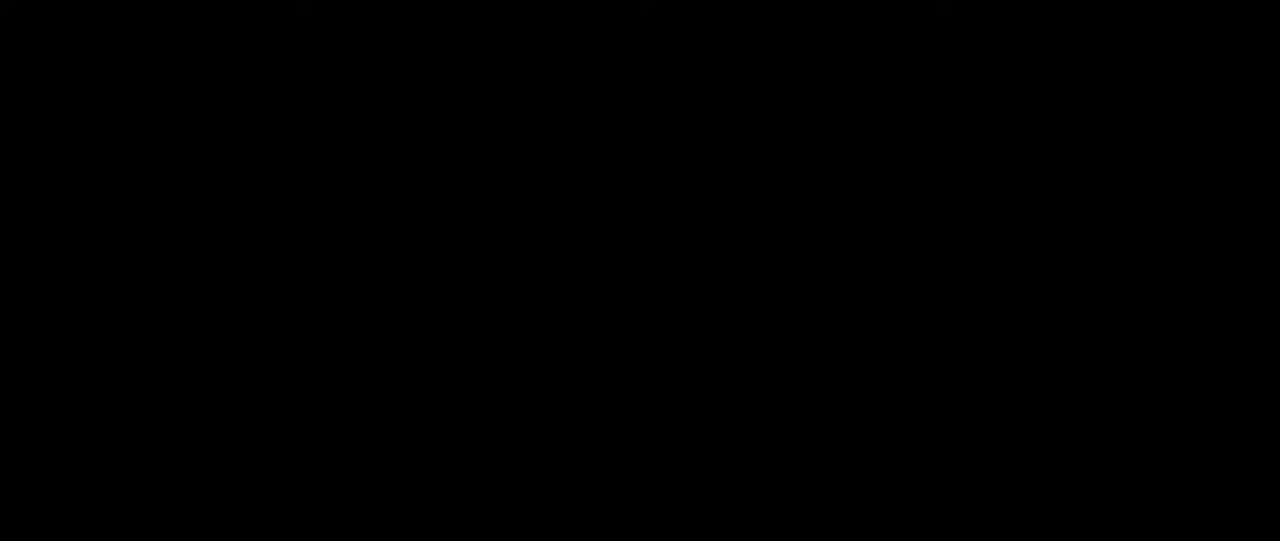
{"keys": [], "mouse": [], "events": [[433, "mouse_right", "down"], [500, "mouse_right", "up"]]}
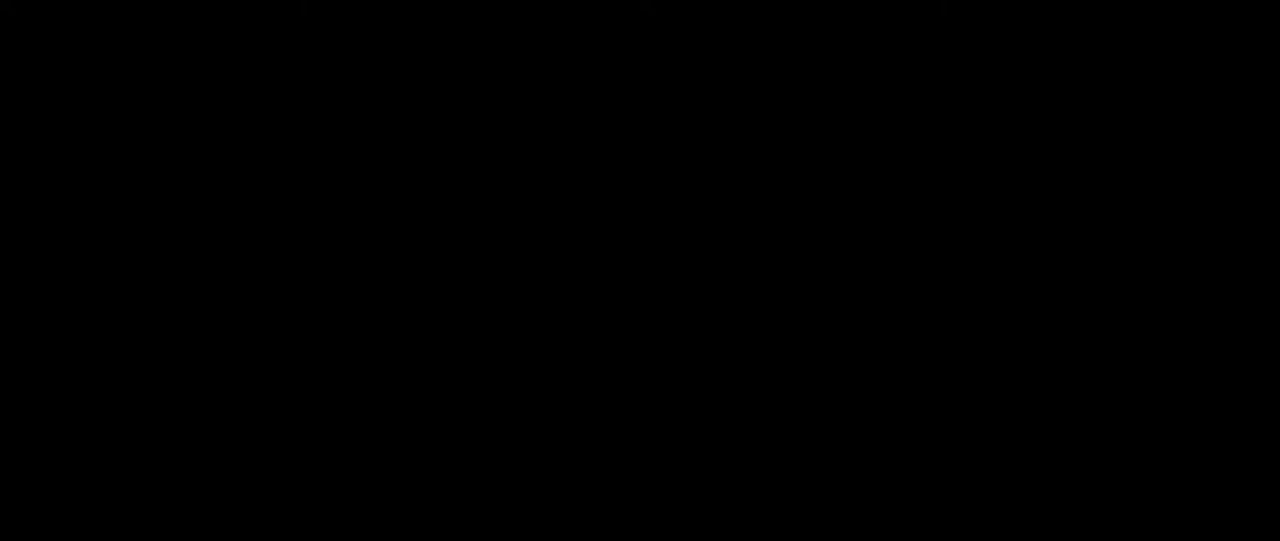
{"keys": [], "mouse": [], "events": [[250, "mouse_left", "down"], [333, "mouse_left", "up"]]}
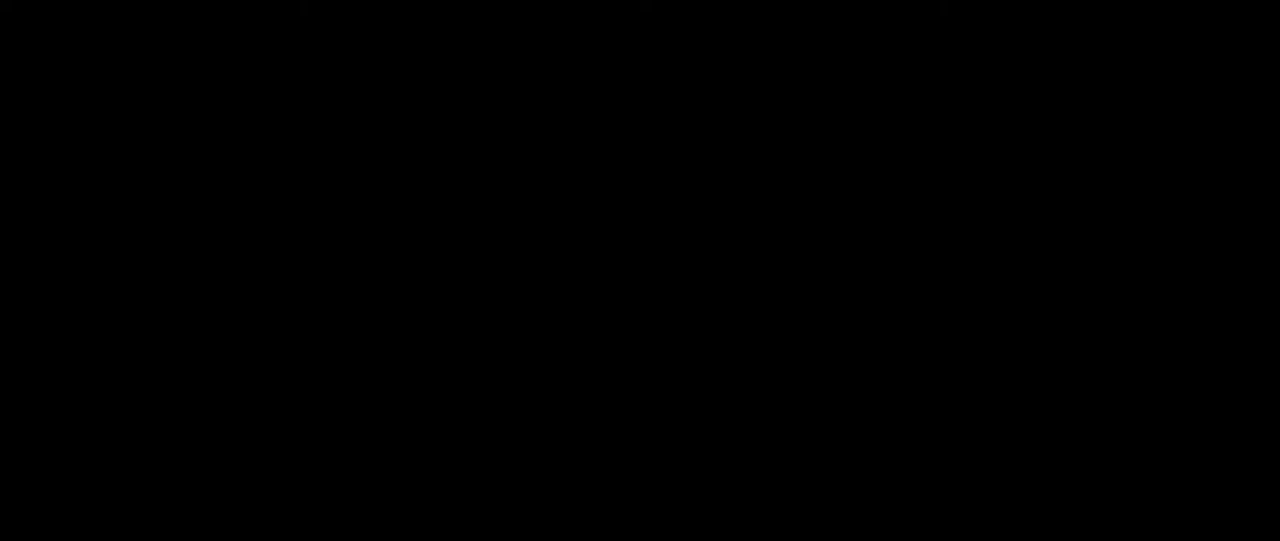
{"keys": [], "mouse": [], "events": [[150, "mouse_left", "down"], [450, "mouse_left", "up"]]}
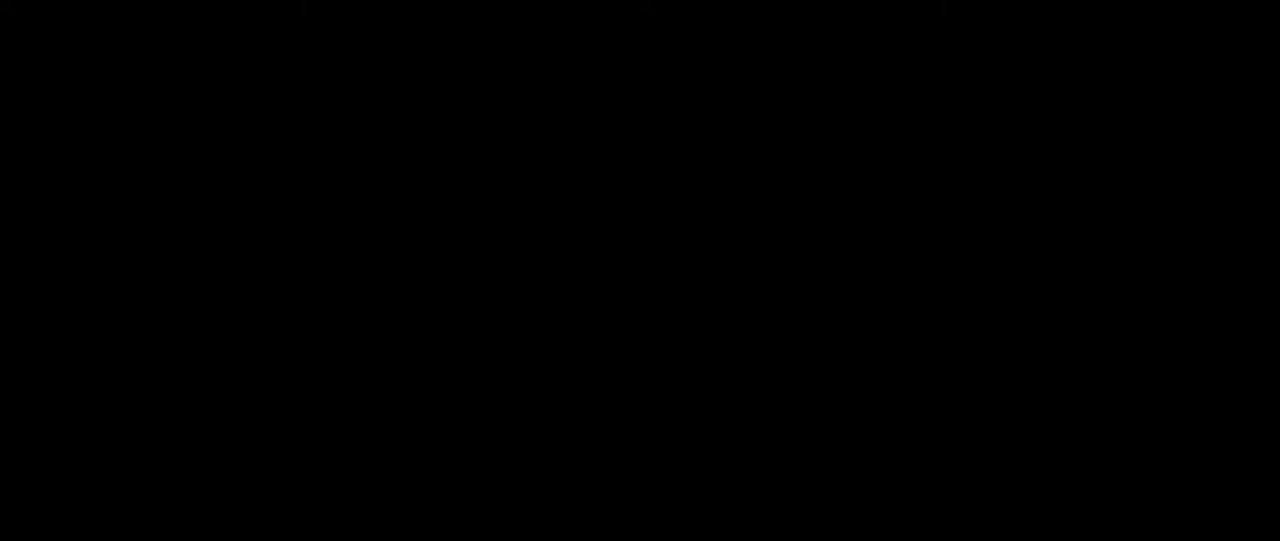
{"keys": [], "mouse": [], "events": []}
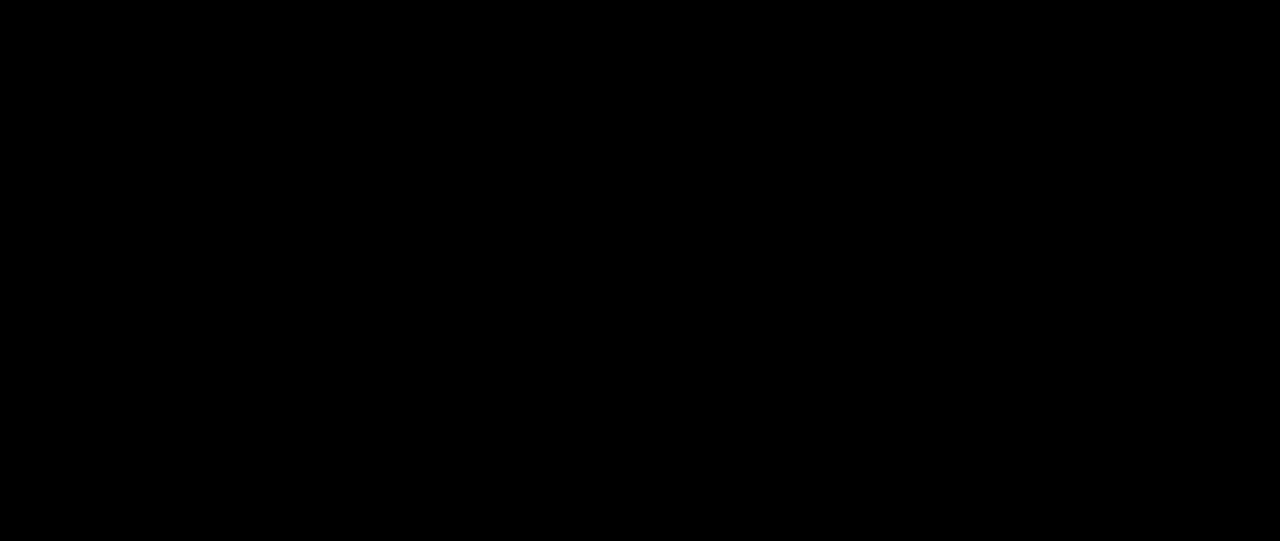
{"keys": [], "mouse": [], "events": []}
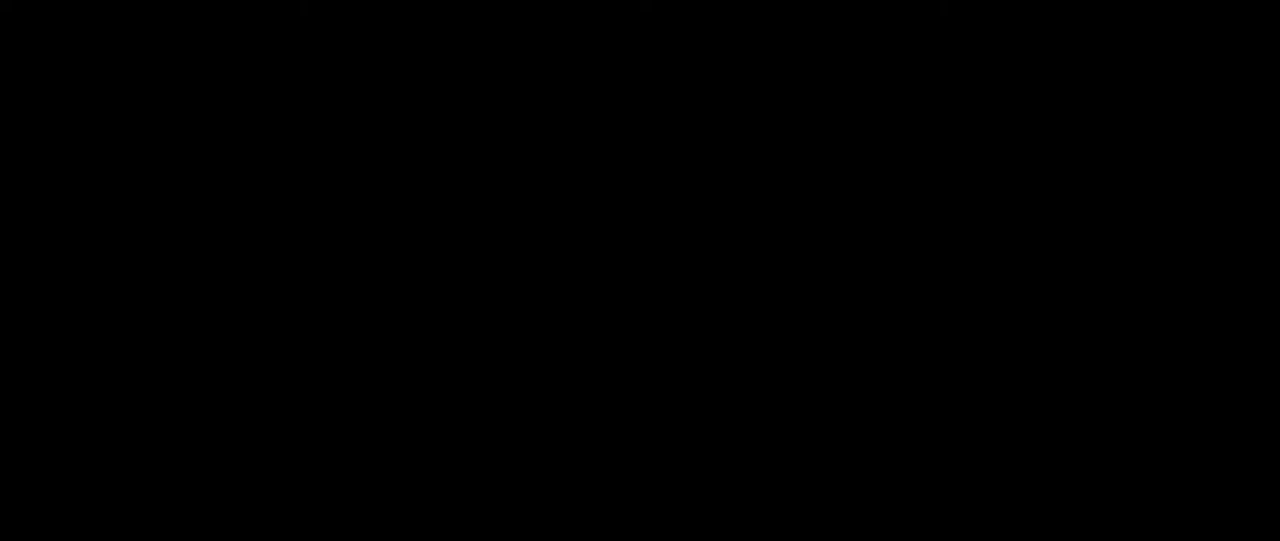
{"keys": [], "mouse": [], "events": []}
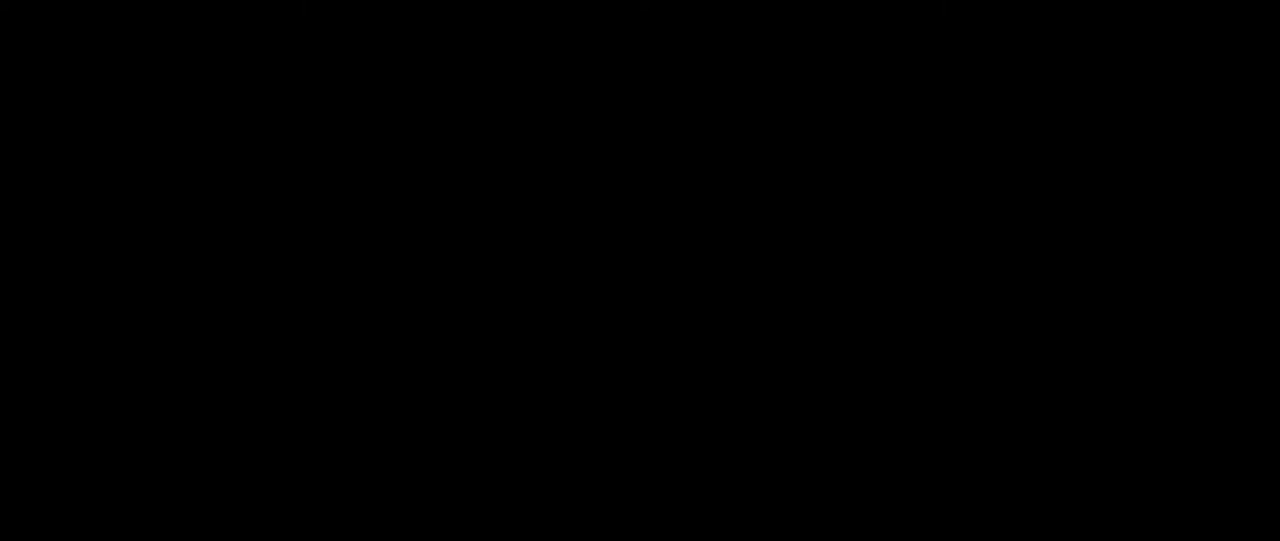
{"keys": [], "mouse": ["left"], "events": [[183, "mouse_left", "down"], [267, "mouse_left", "up"], [483, "mouse_left", "down"]]}
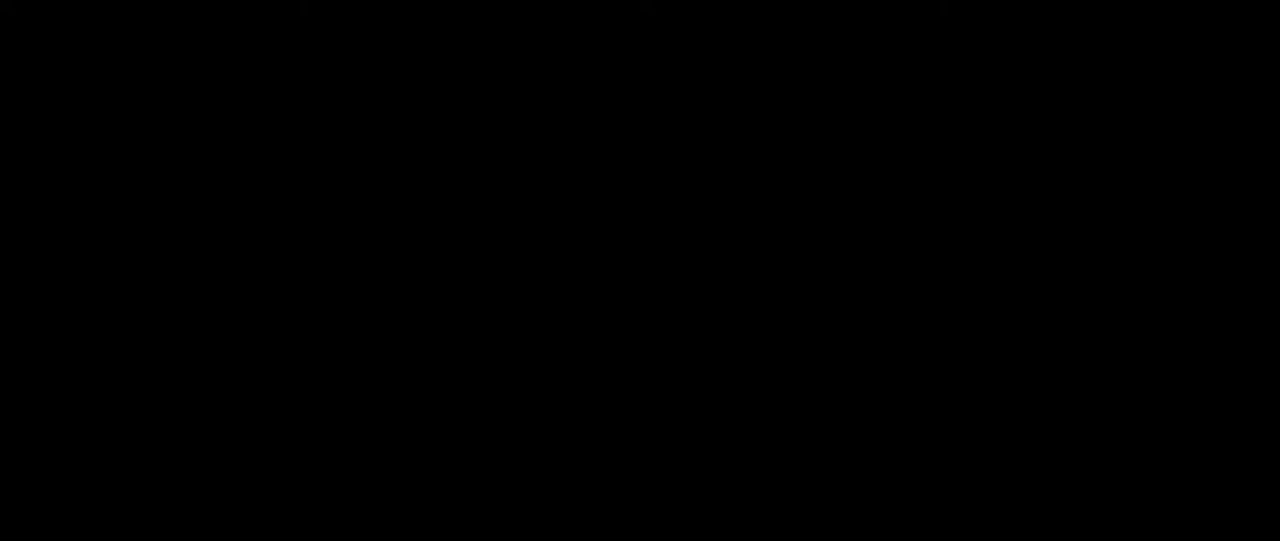
{"keys": [], "mouse": [], "events": [[33, "mouse_left", "up"]]}
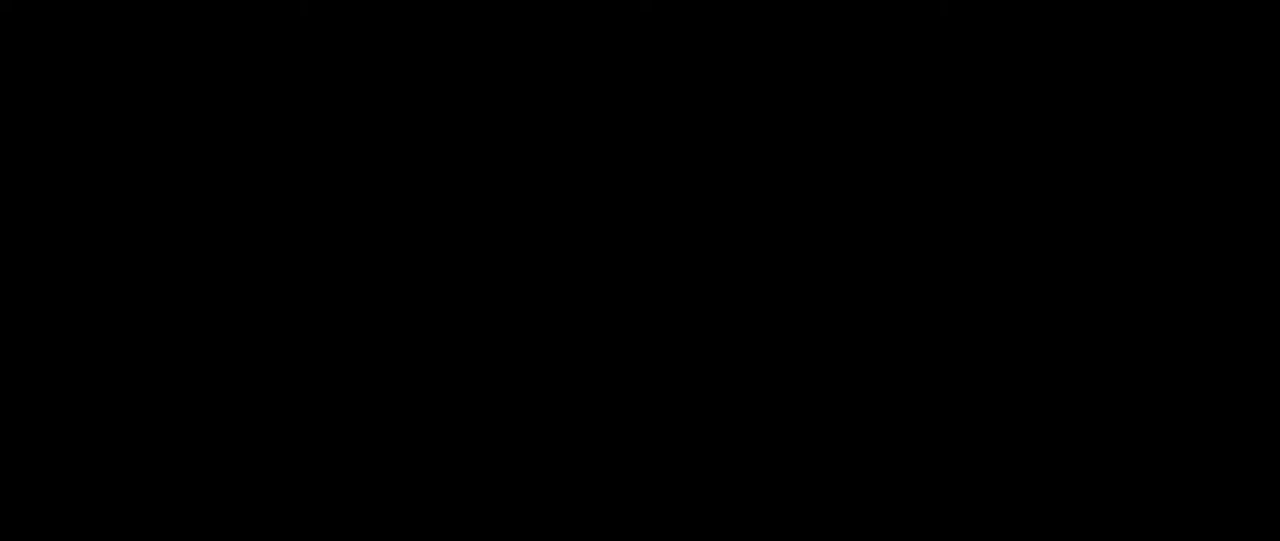
{"keys": [], "mouse": [], "events": []}
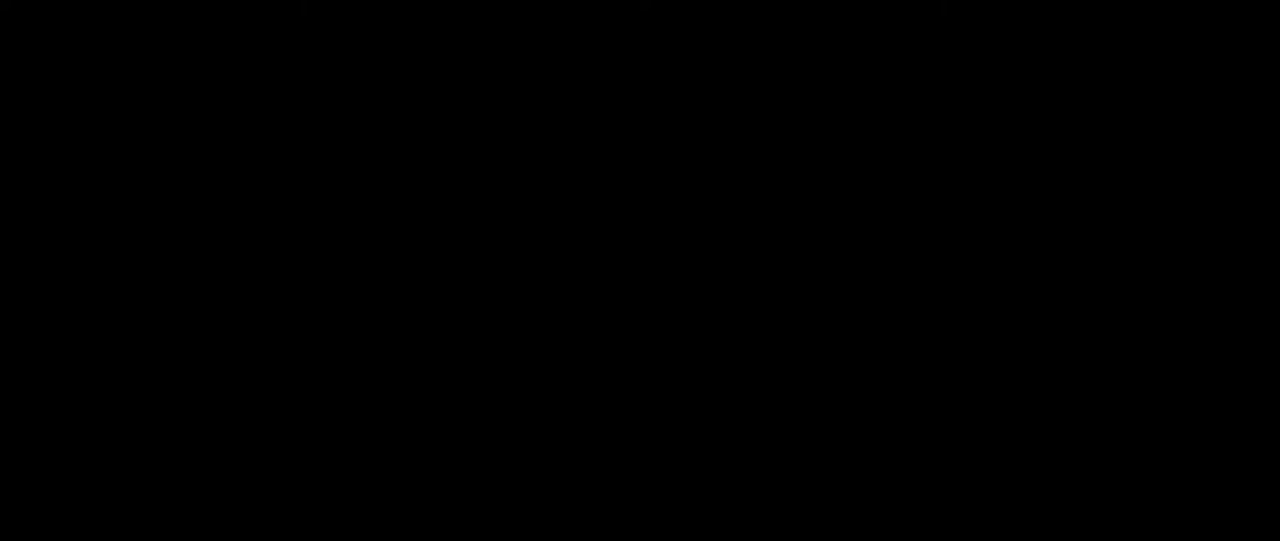
{"keys": [], "mouse": [], "events": []}
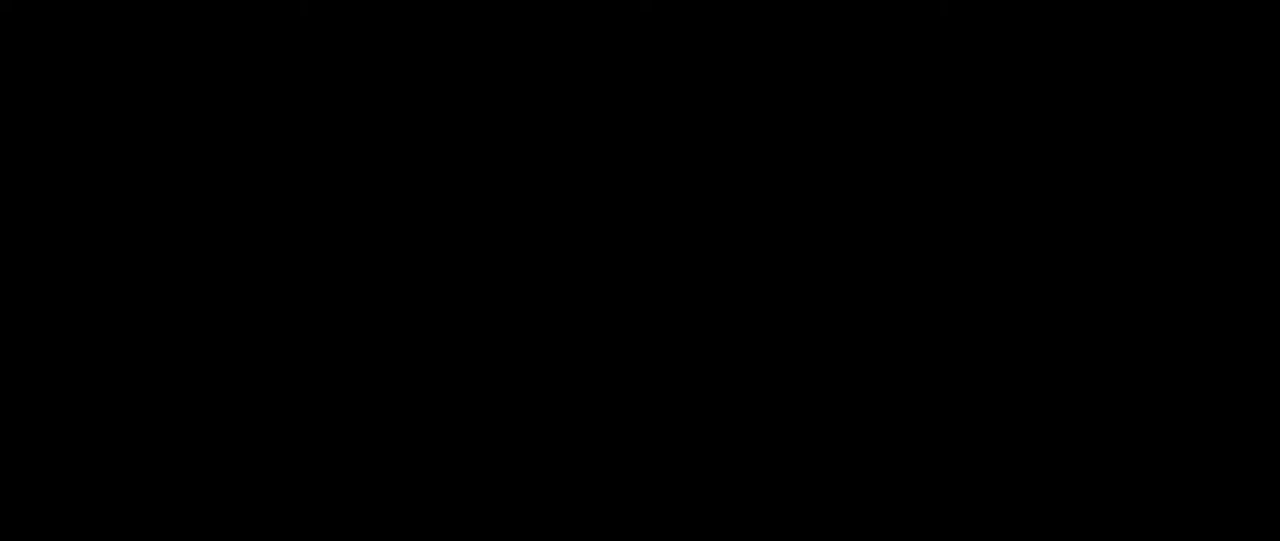
{"keys": [], "mouse": [], "events": []}
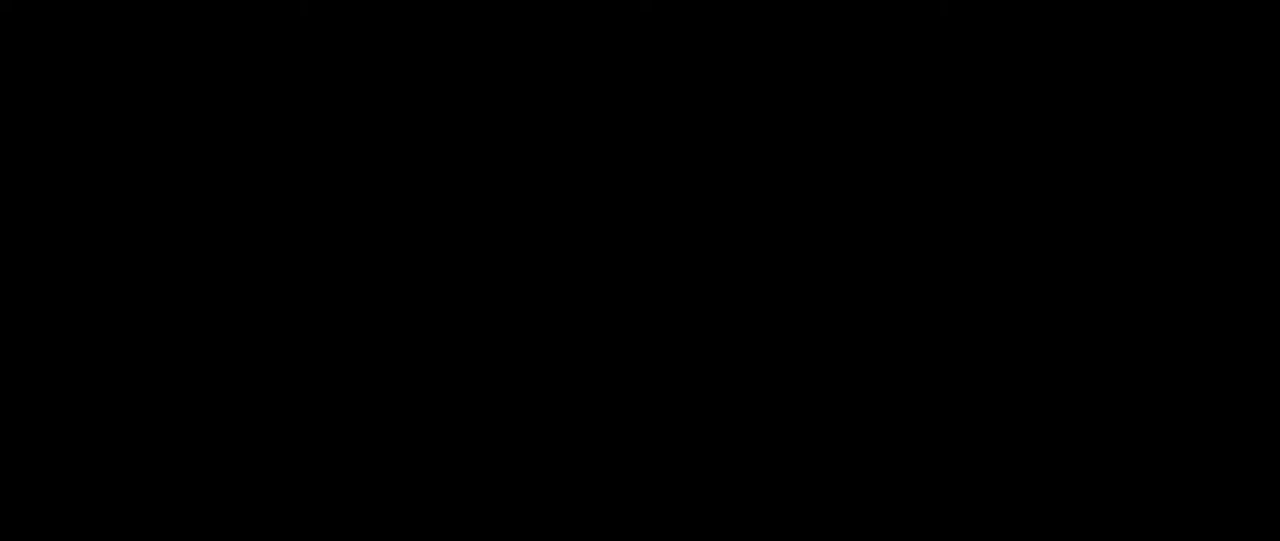
{"keys": [], "mouse": [], "events": []}
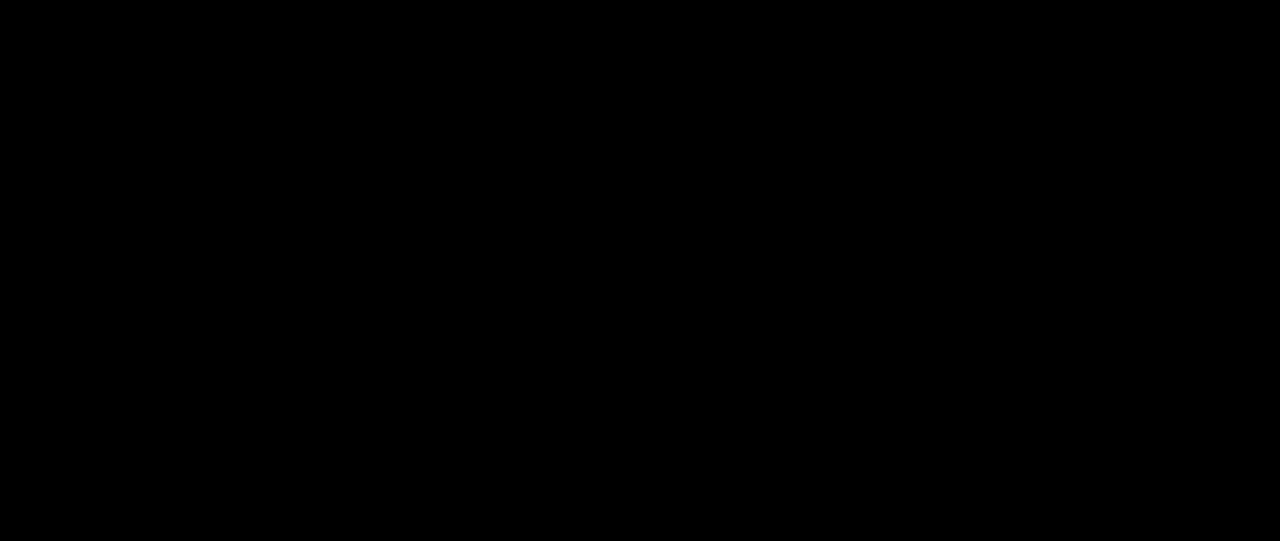
{"keys": [], "mouse": [], "events": []}
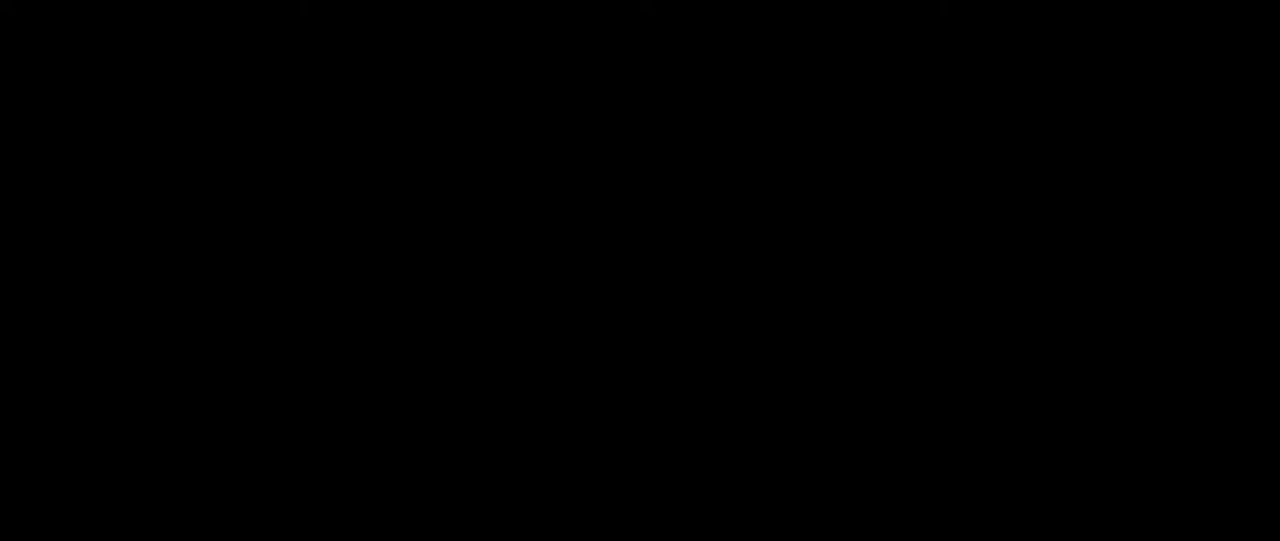
{"keys": [], "mouse": [], "events": []}
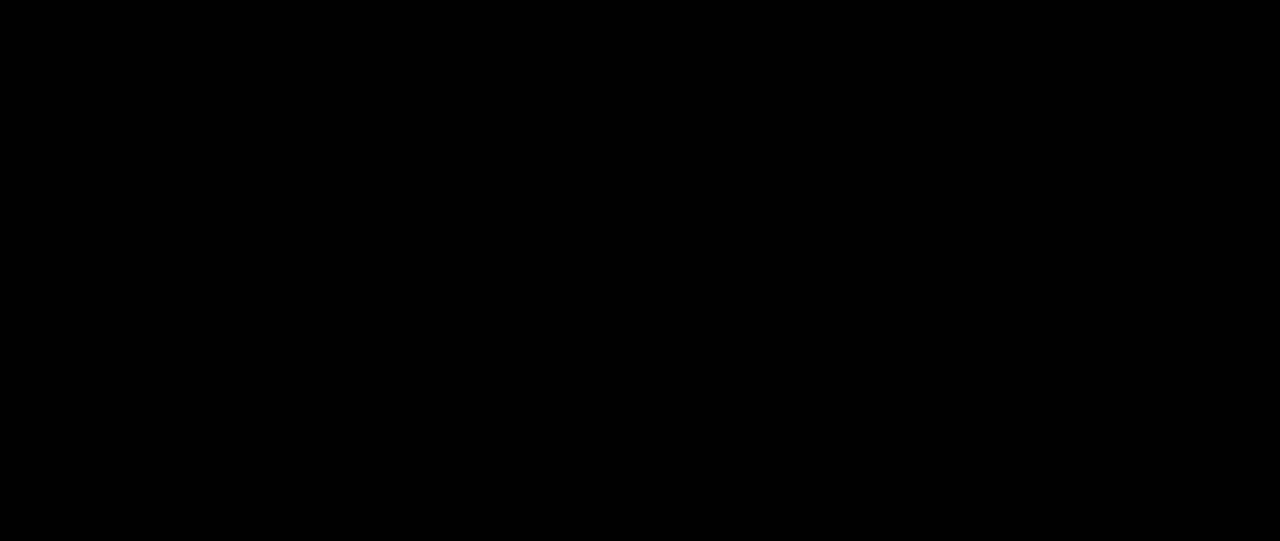
{"keys": [], "mouse": [], "events": []}
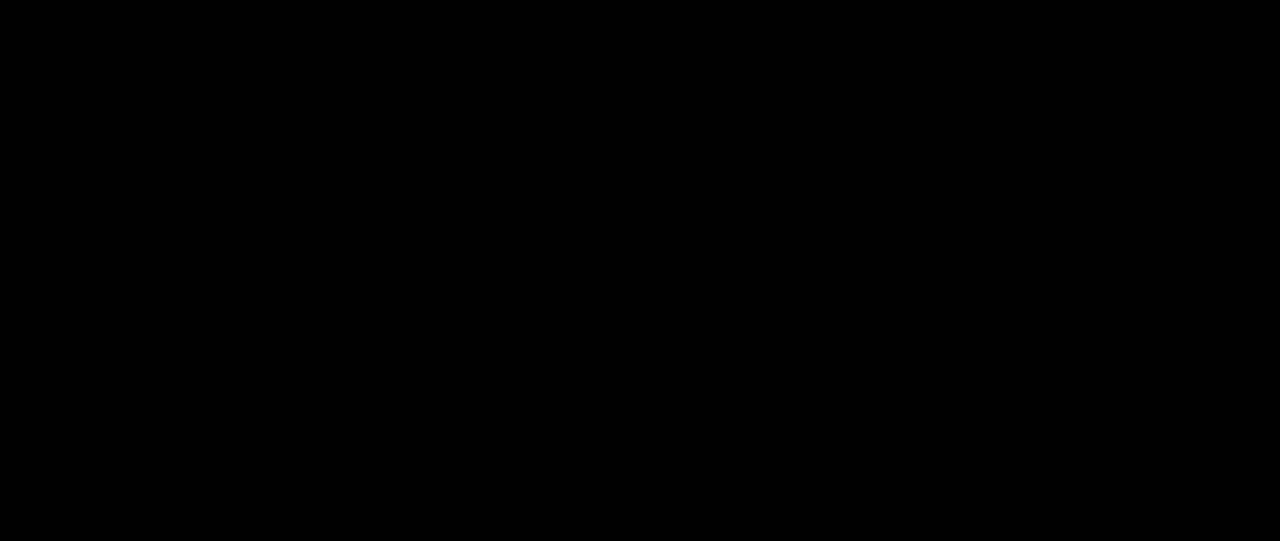
{"keys": [], "mouse": [], "events": []}
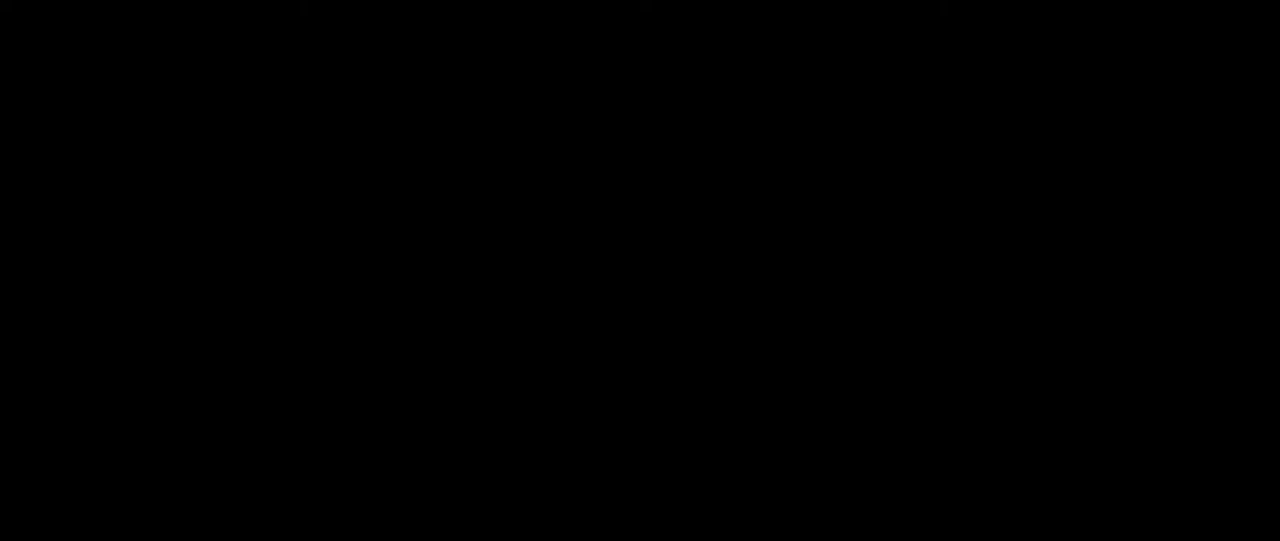
{"keys": [], "mouse": [], "events": [[67, "mouse_left", "down"], [133, "mouse_left", "up"]]}
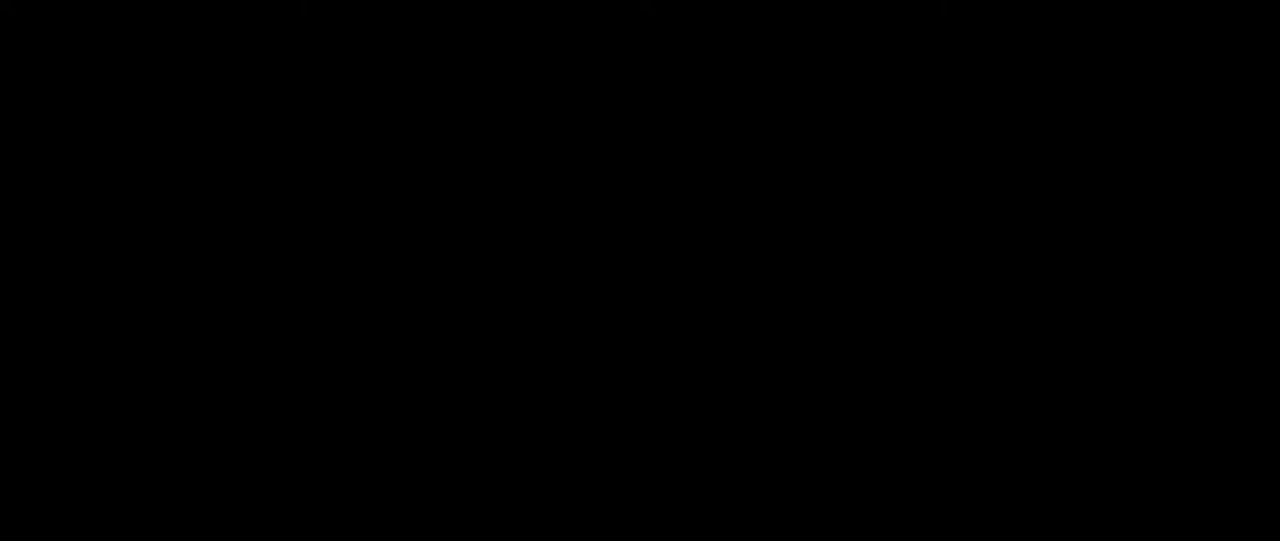
{"keys": [], "mouse": [], "events": []}